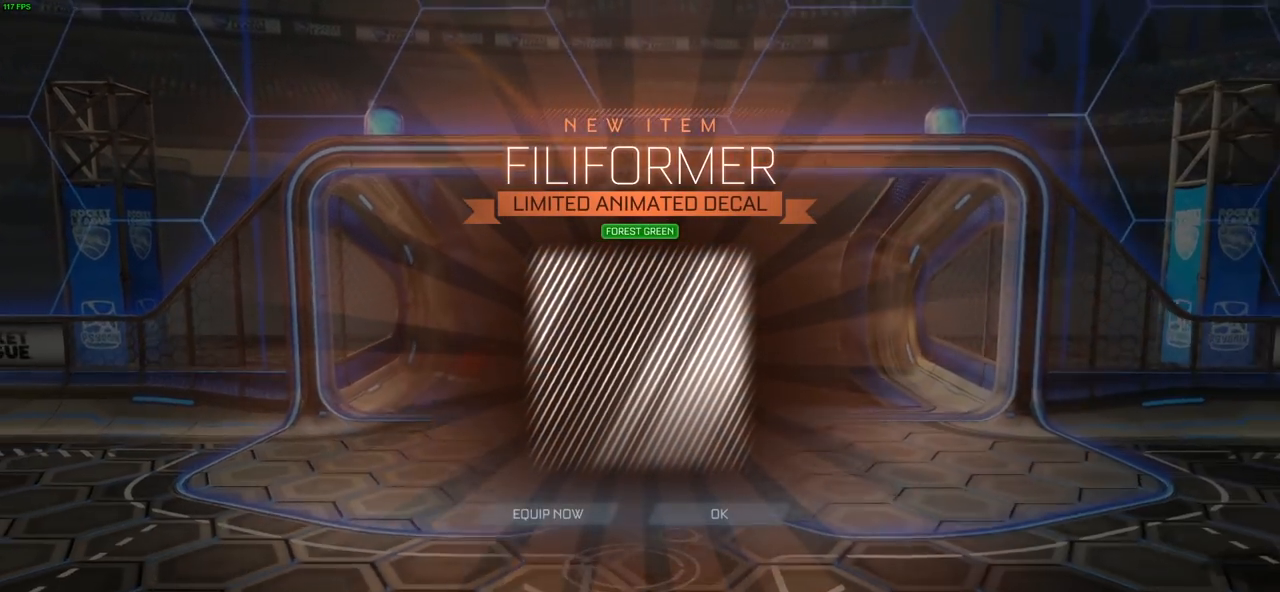
Gameplay with a controller (PlayStation layout); each line is a JSON object with the inputs held at the frame after it. "events" lists button and stick changes between this image and that frame as [ms after this image, input, new state], when the widget could be followed in between. Not read: R1.
{"buttons": [], "left_stick": "center", "right_stick": "center", "events": []}
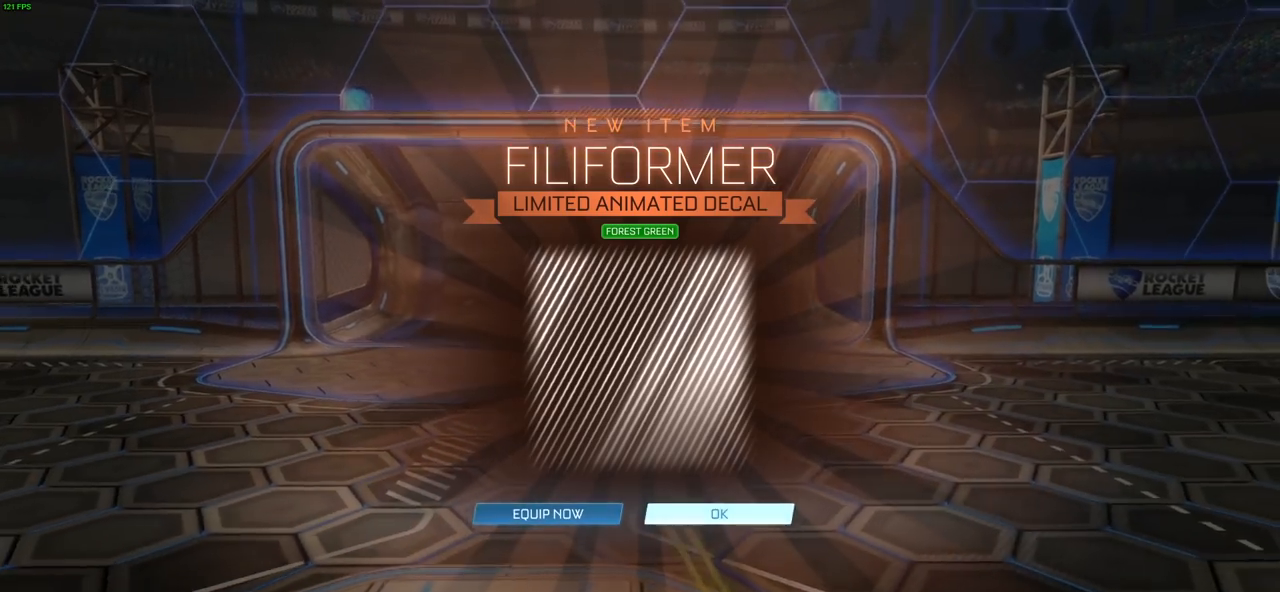
{"buttons": [], "left_stick": "center", "right_stick": "center", "events": [[283, "CROSS", "down"], [350, "CROSS", "up"]]}
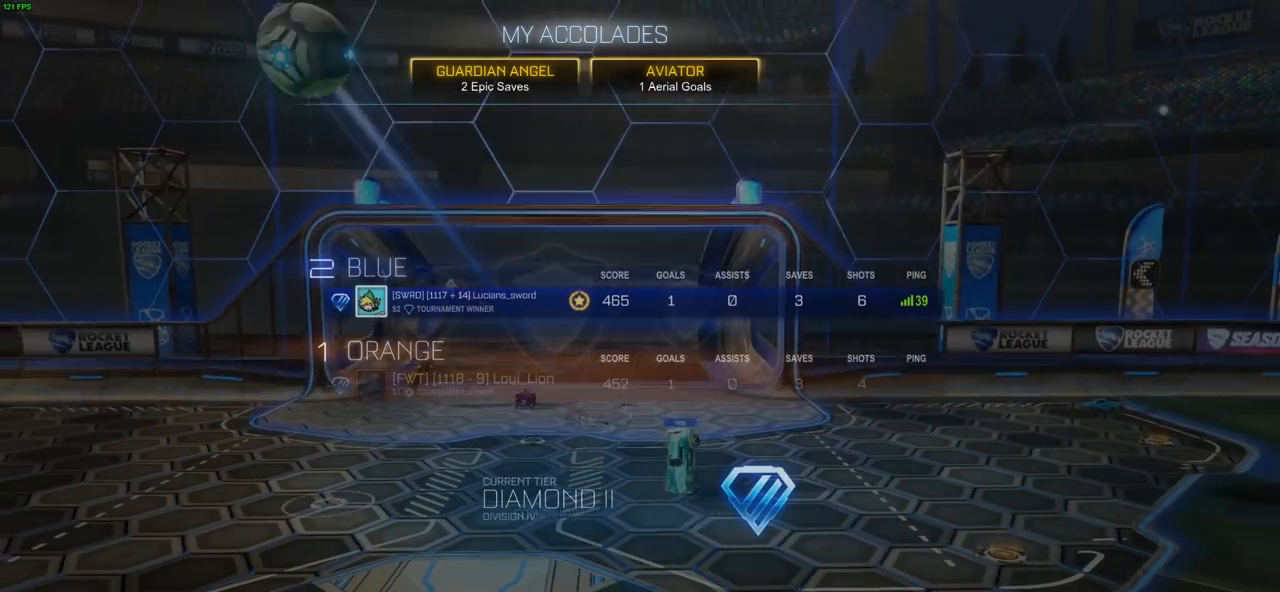
{"buttons": [], "left_stick": "center", "right_stick": "center", "events": []}
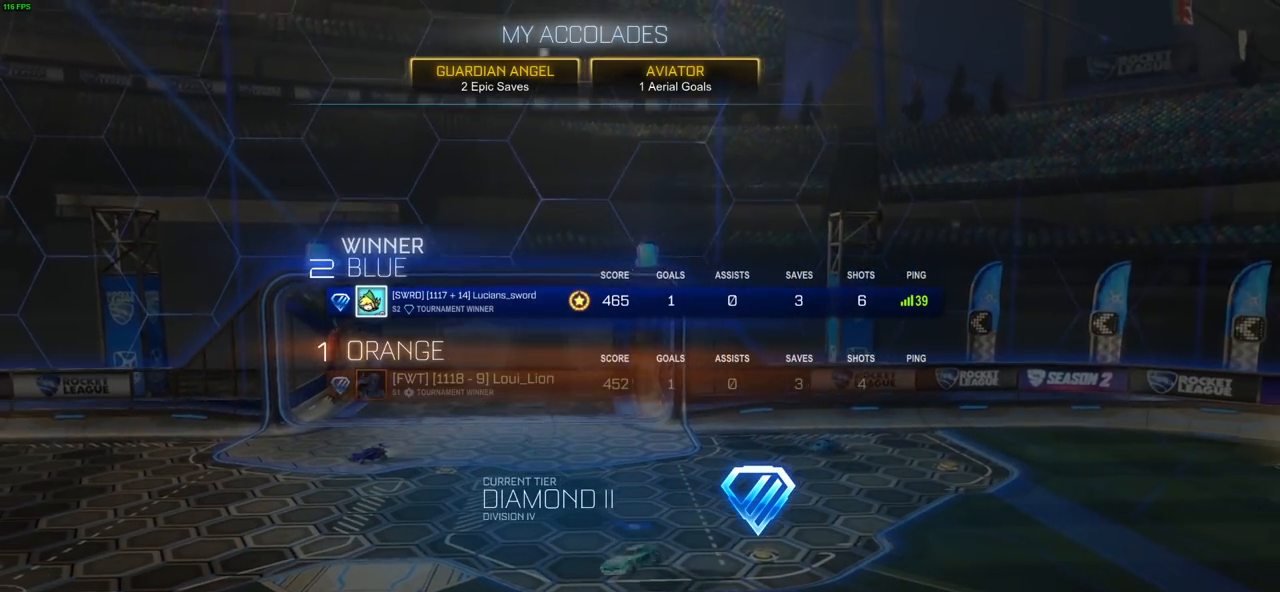
{"buttons": [], "left_stick": "center", "right_stick": "center", "events": []}
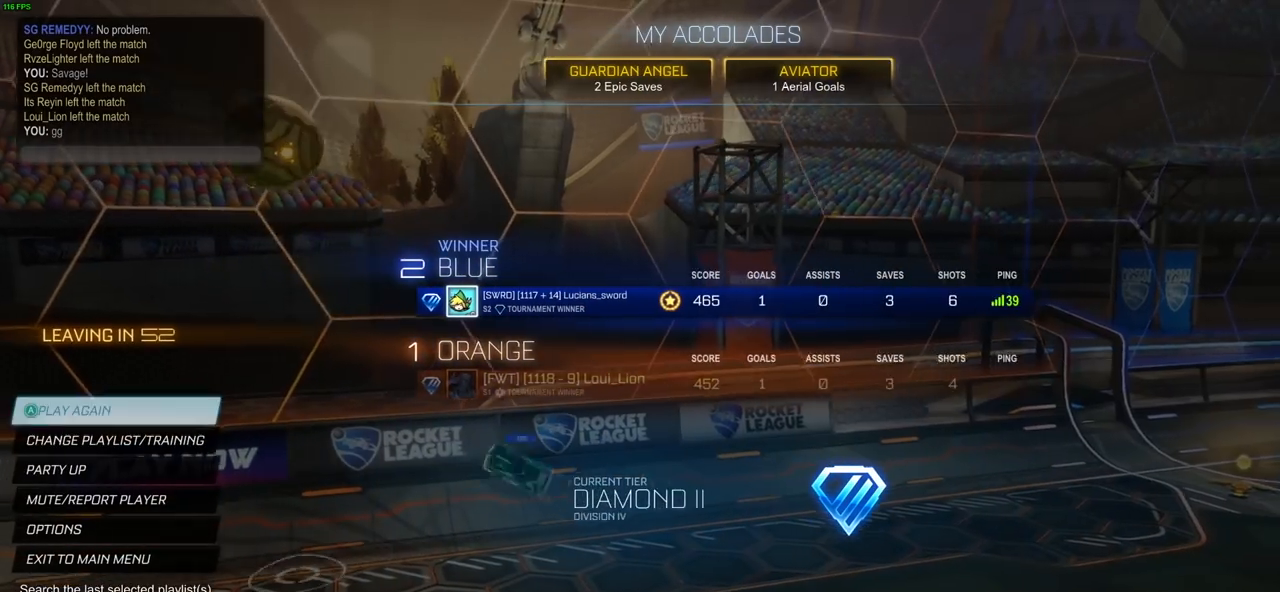
{"buttons": [], "left_stick": "center", "right_stick": "center", "events": []}
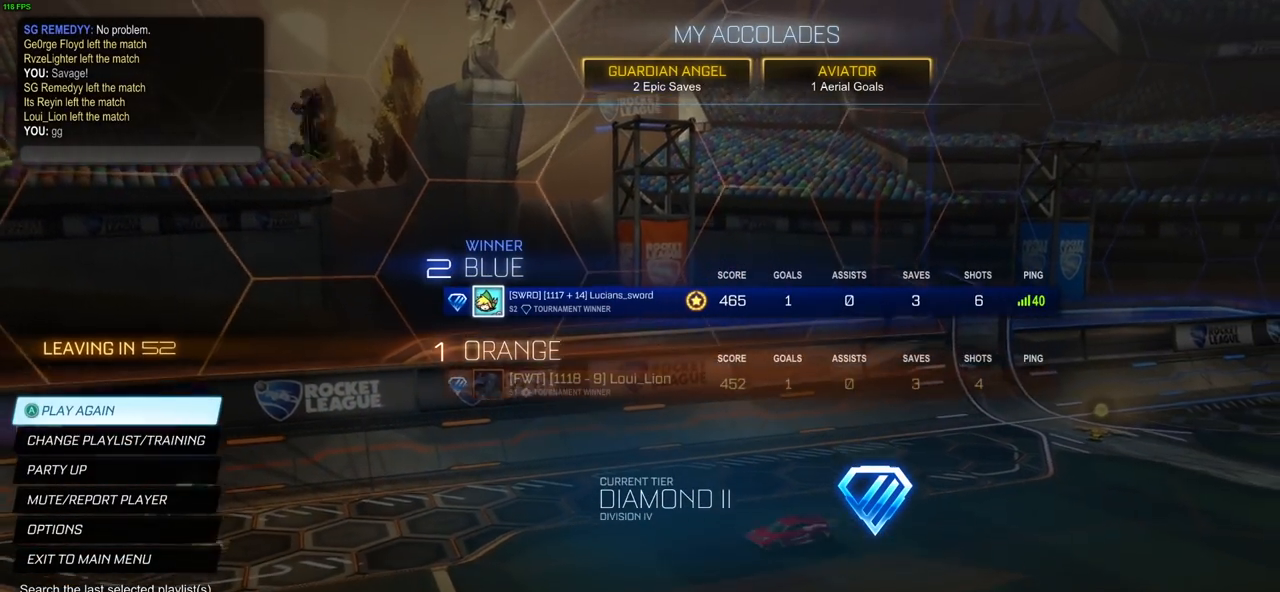
{"buttons": [], "left_stick": "center", "right_stick": "center", "events": []}
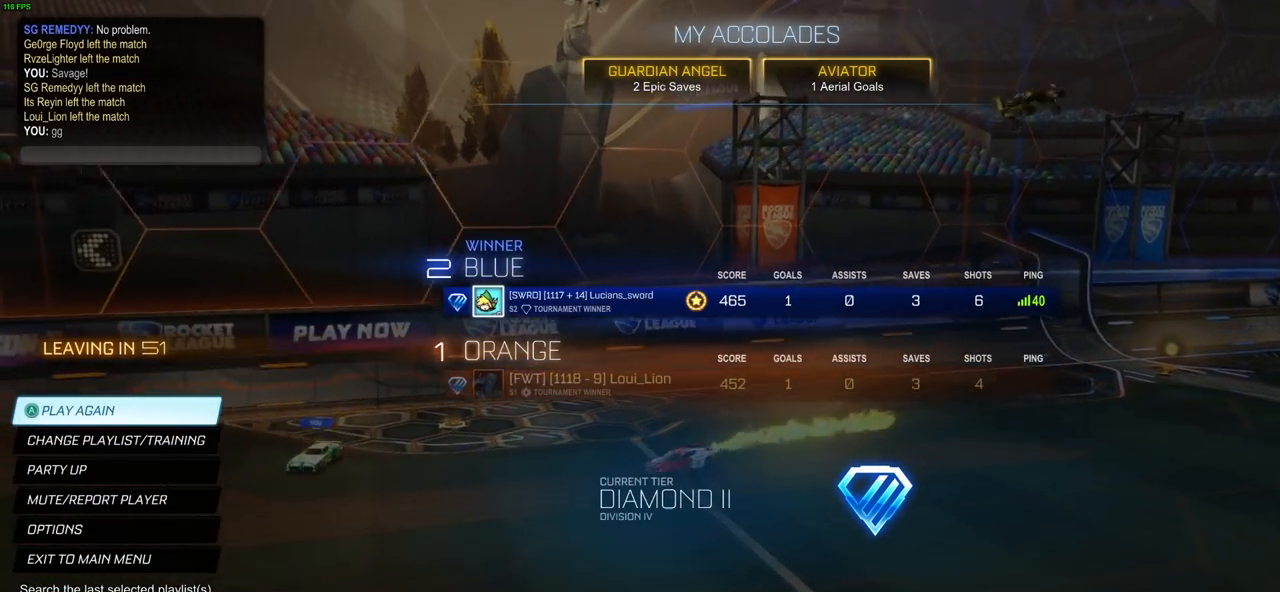
{"buttons": [], "left_stick": "center", "right_stick": "center", "events": []}
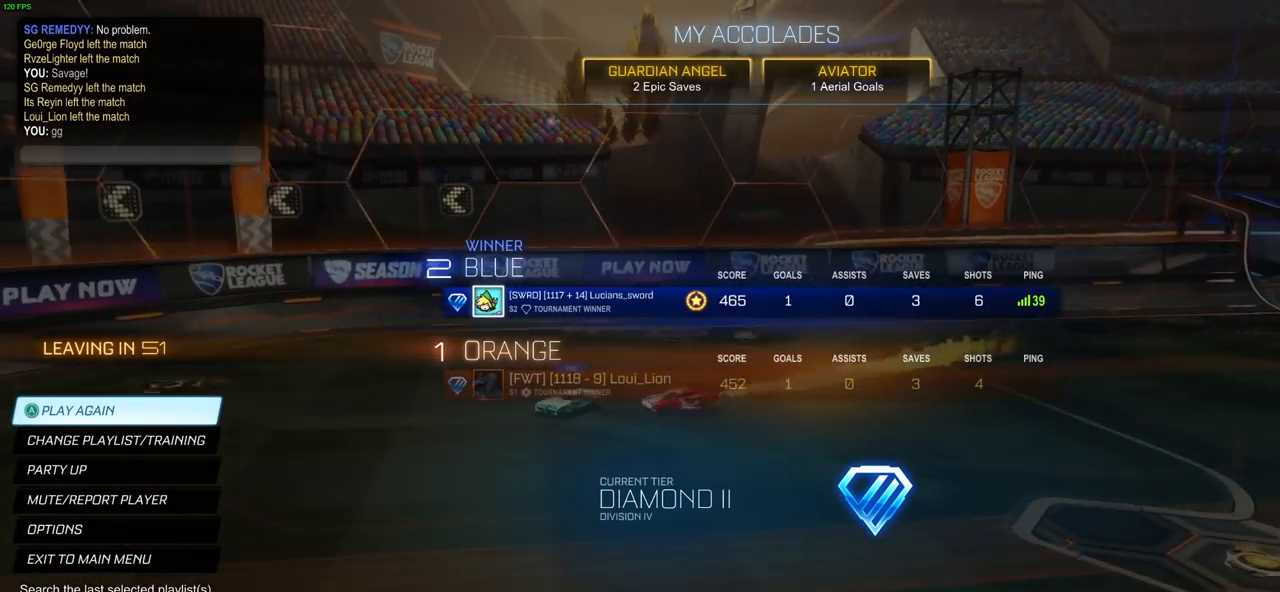
{"buttons": [], "left_stick": "center", "right_stick": "center", "events": []}
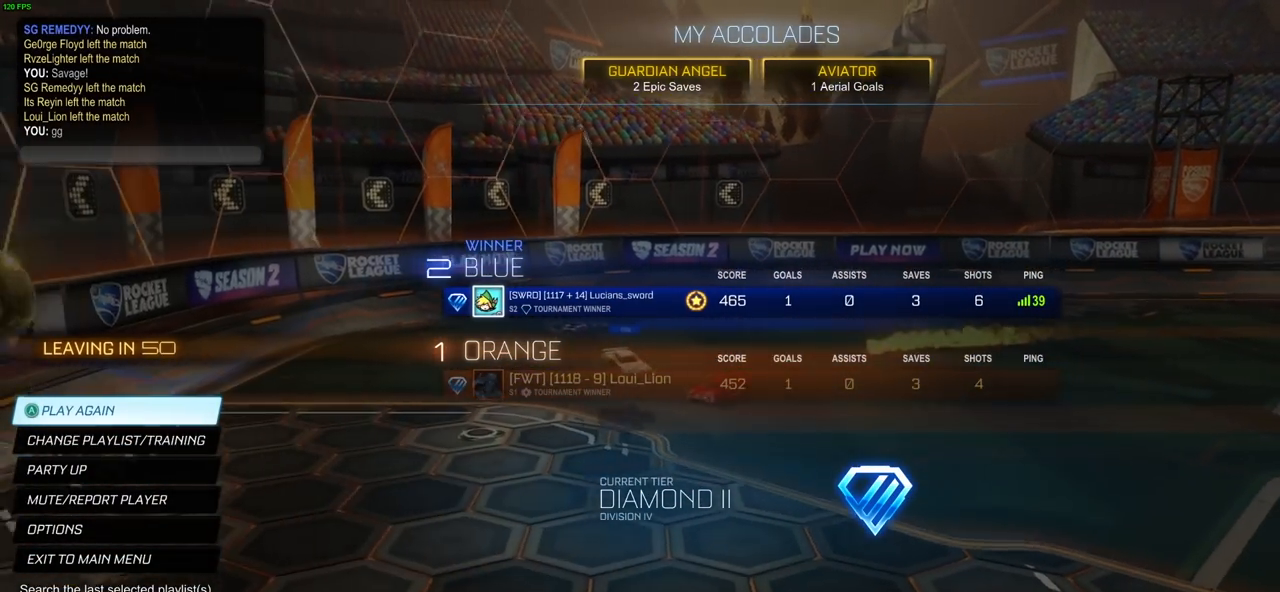
{"buttons": [], "left_stick": "center", "right_stick": "center", "events": []}
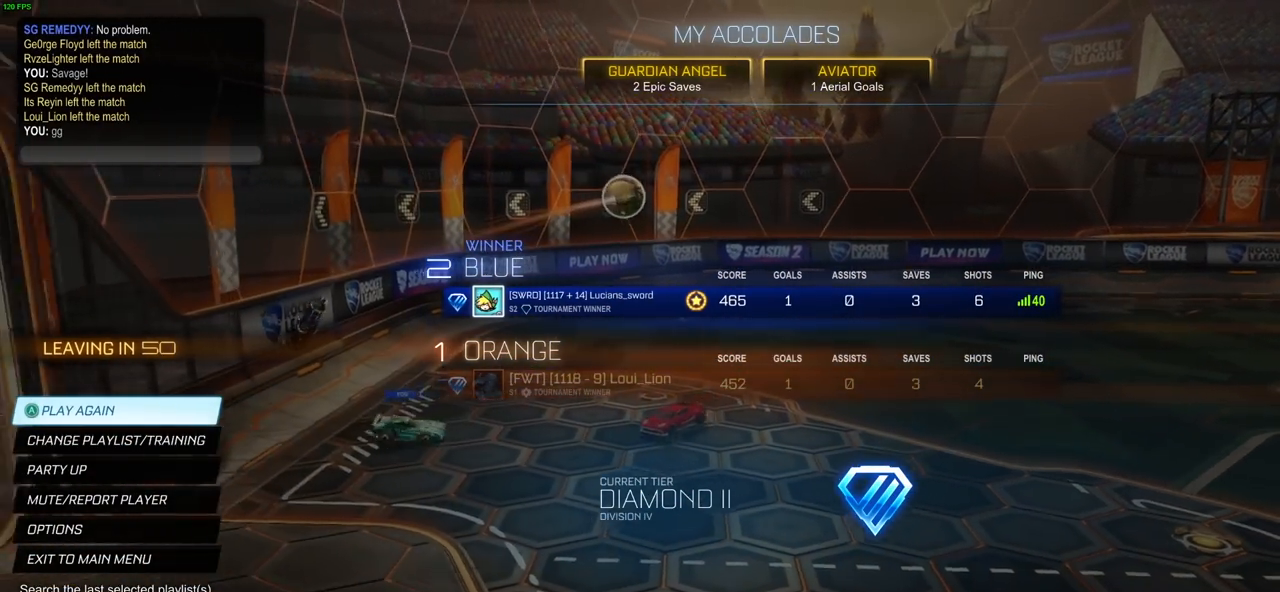
{"buttons": ["DPAD_DOWN"], "left_stick": "center", "right_stick": "center", "events": [[433, "DPAD_DOWN", "down"]]}
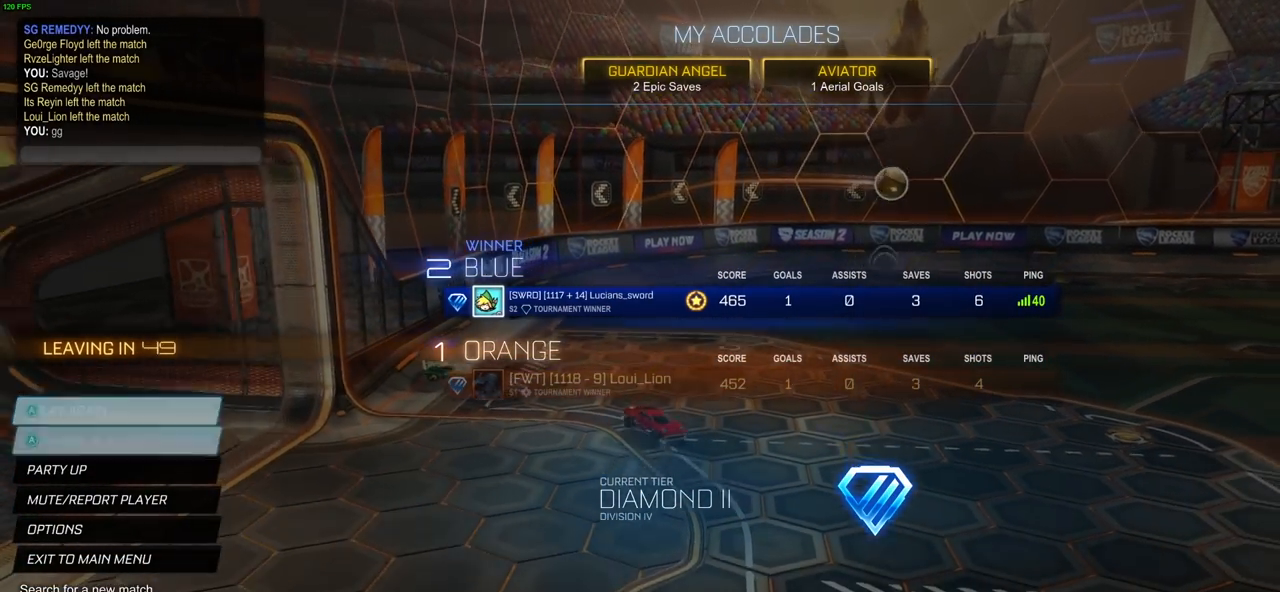
{"buttons": [], "left_stick": "center", "right_stick": "center", "events": [[17, "DPAD_DOWN", "up"], [133, "DPAD_DOWN", "down"], [217, "DPAD_DOWN", "up"], [350, "DPAD_DOWN", "down"], [417, "DPAD_DOWN", "up"]]}
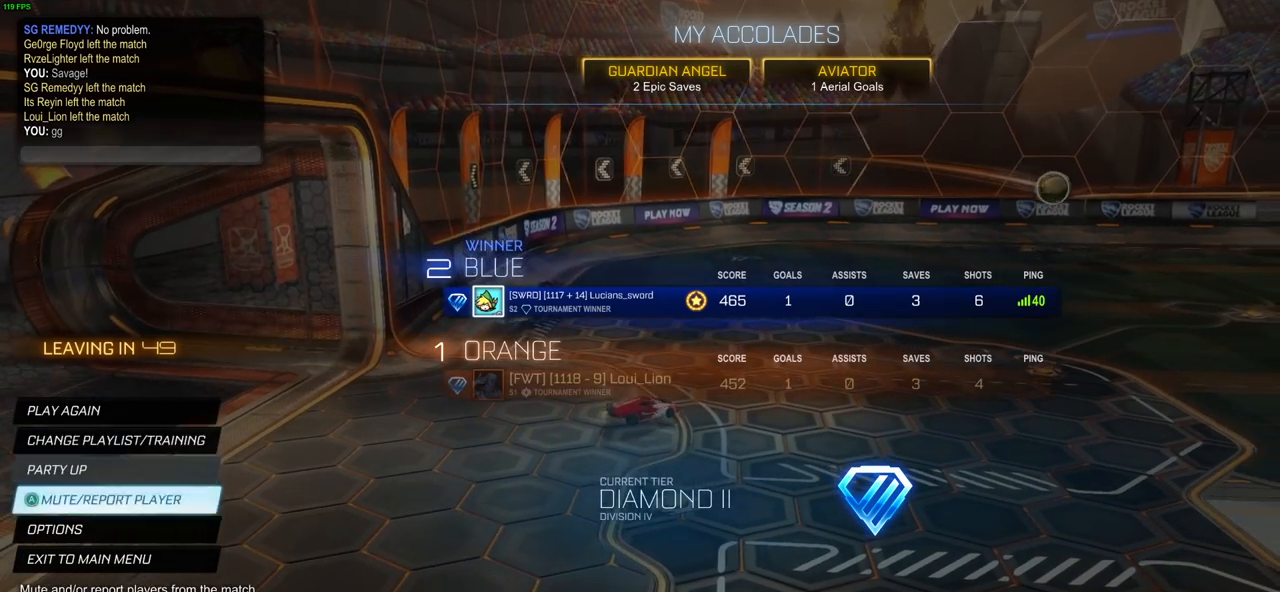
{"buttons": ["CROSS"], "left_stick": "center", "right_stick": "center", "events": [[50, "DPAD_DOWN", "down"], [133, "DPAD_DOWN", "up"], [233, "DPAD_DOWN", "down"], [300, "DPAD_DOWN", "up"], [500, "CROSS", "down"]]}
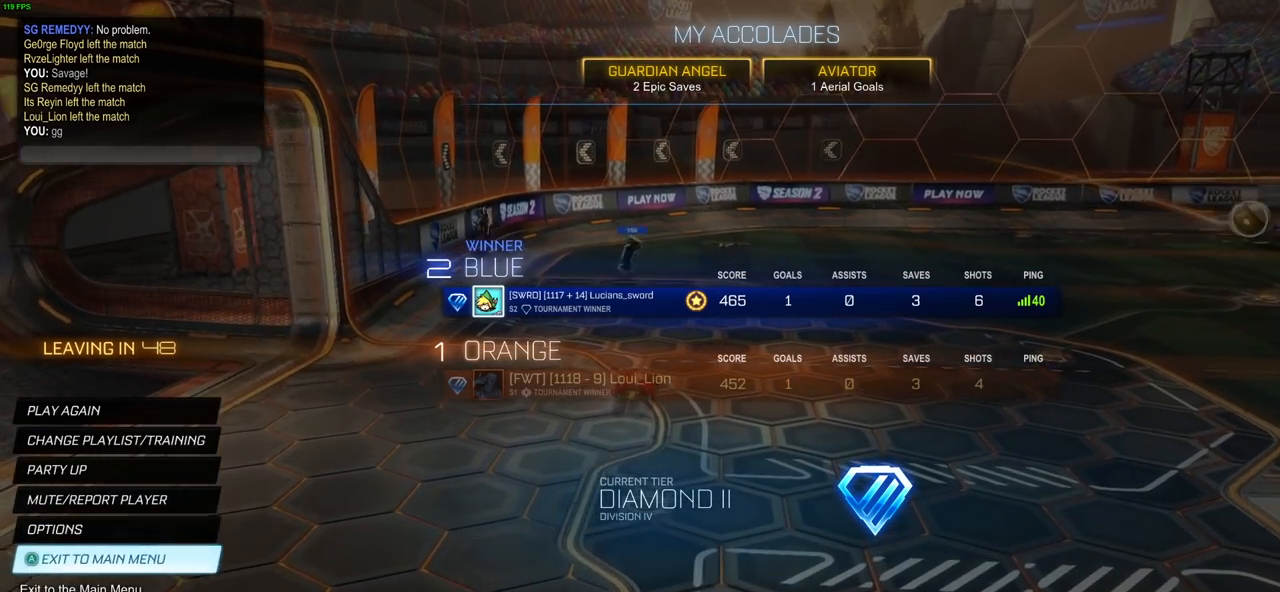
{"buttons": ["CROSS"], "left_stick": "center", "right_stick": "center", "events": [[100, "CROSS", "up"], [400, "DPAD_LEFT", "down"], [500, "CROSS", "down"], [500, "DPAD_LEFT", "up"]]}
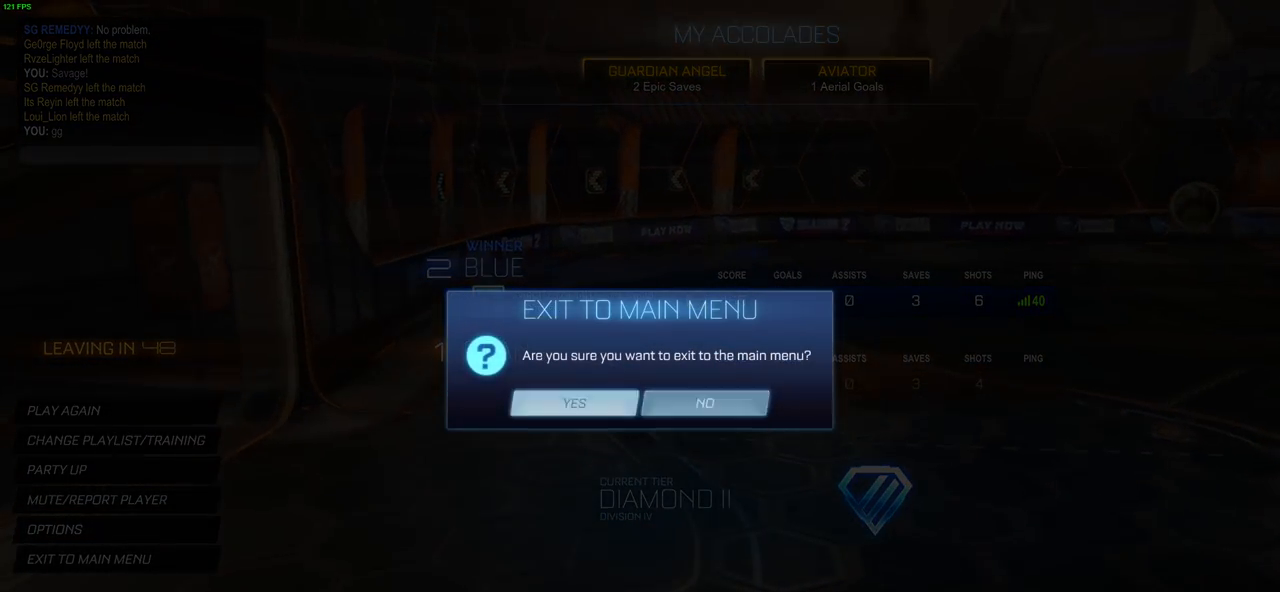
{"buttons": [], "left_stick": "center", "right_stick": "center", "events": [[83, "CROSS", "up"]]}
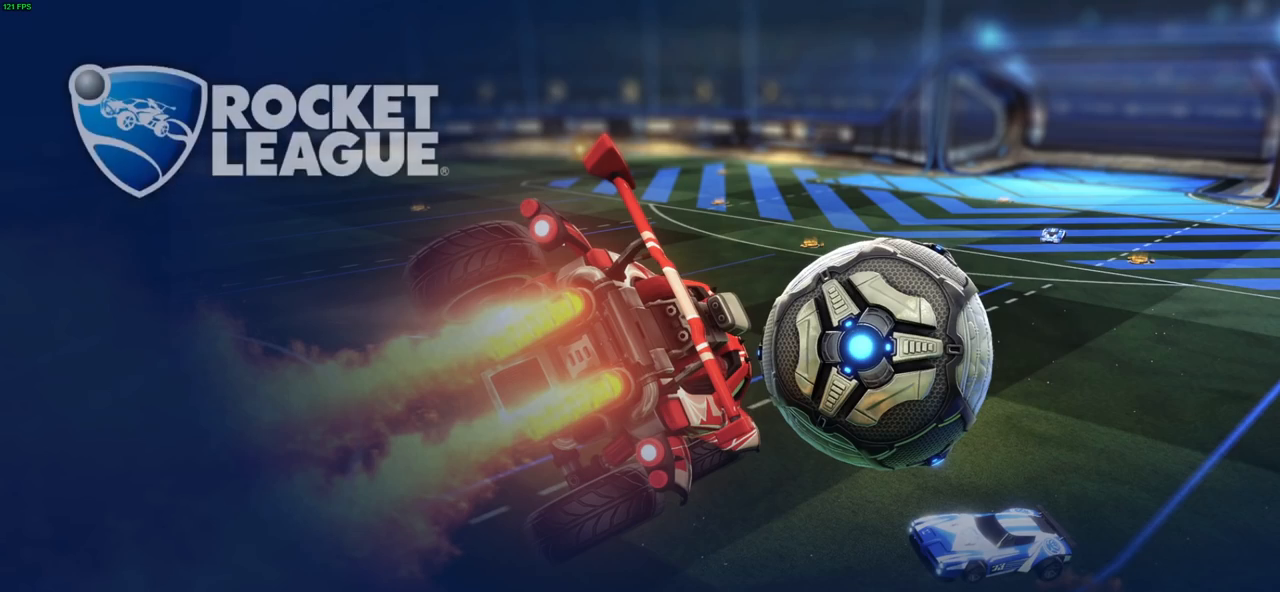
{"buttons": [], "left_stick": "center", "right_stick": "center", "events": []}
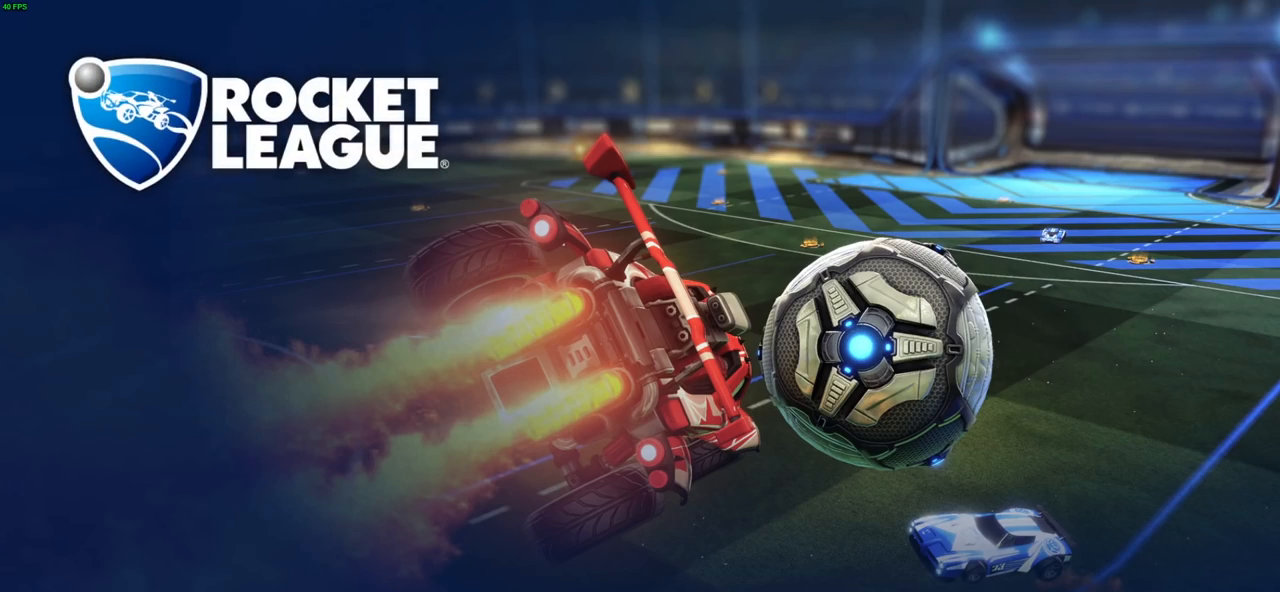
{"buttons": [], "left_stick": "center", "right_stick": "center", "events": []}
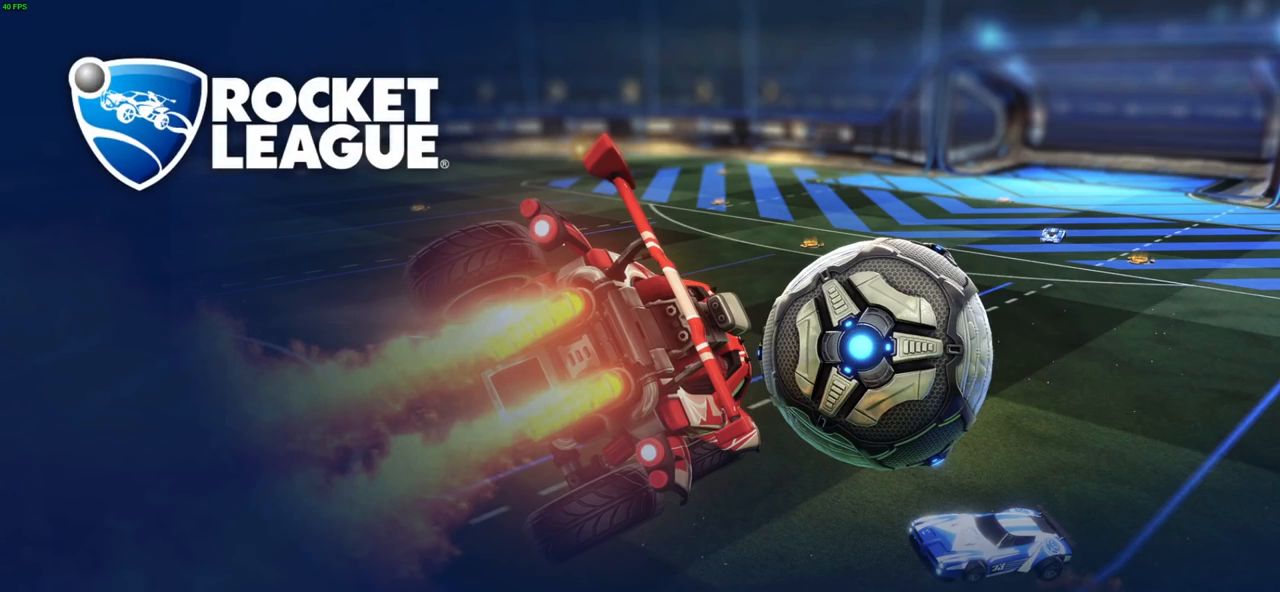
{"buttons": [], "left_stick": "center", "right_stick": "center", "events": []}
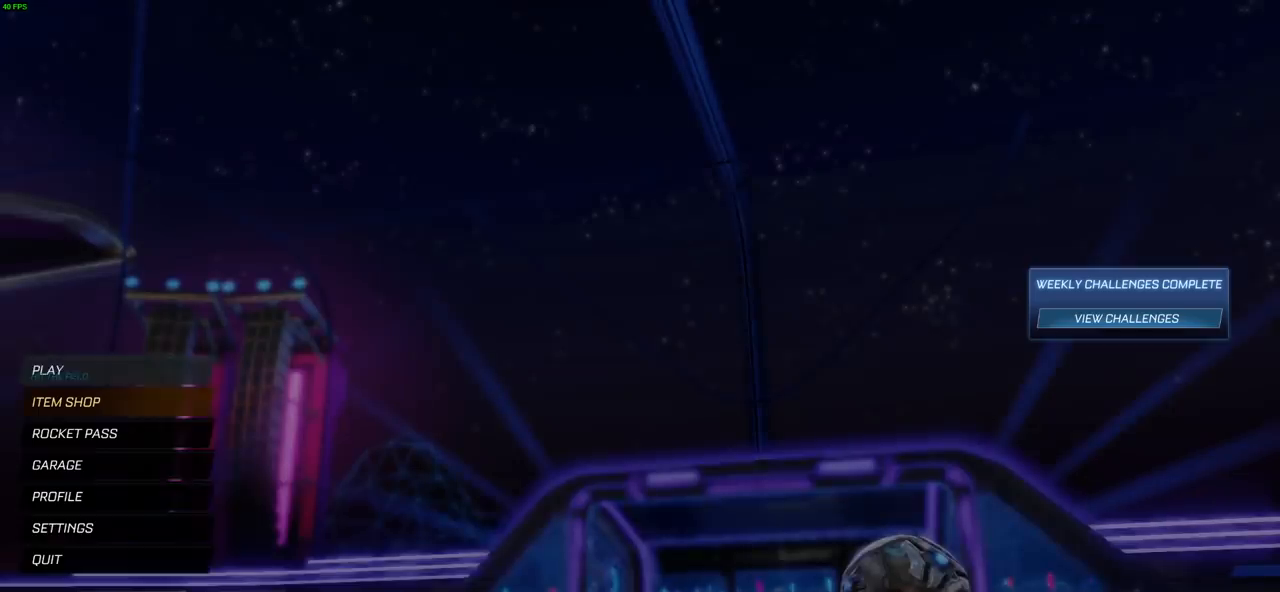
{"buttons": [], "left_stick": "center", "right_stick": "center", "events": []}
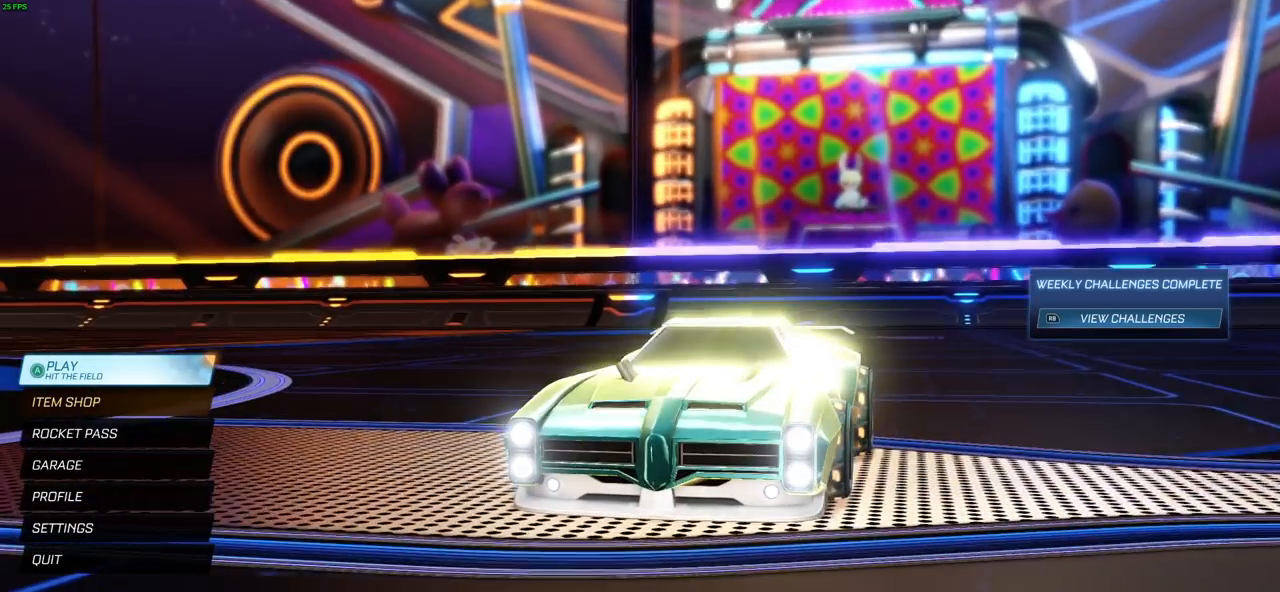
{"buttons": [], "left_stick": "center", "right_stick": "center", "events": []}
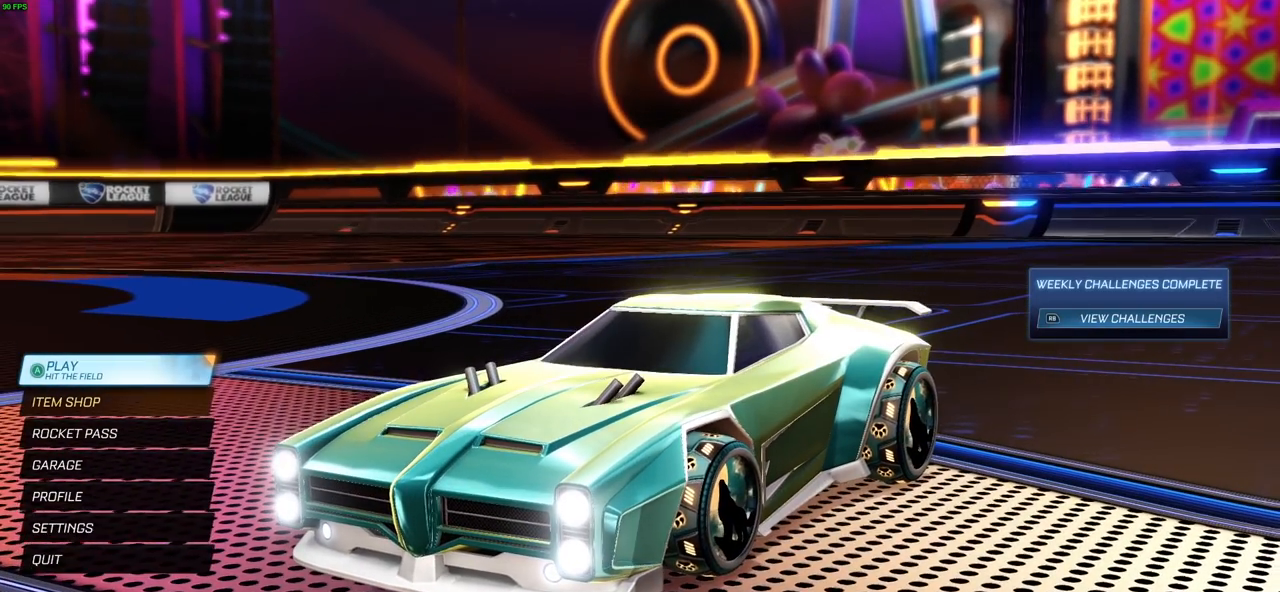
{"buttons": ["DPAD_UP"], "left_stick": "center", "right_stick": "center", "events": [[150, "DPAD_DOWN", "down"], [250, "DPAD_DOWN", "up"], [400, "DPAD_UP", "down"]]}
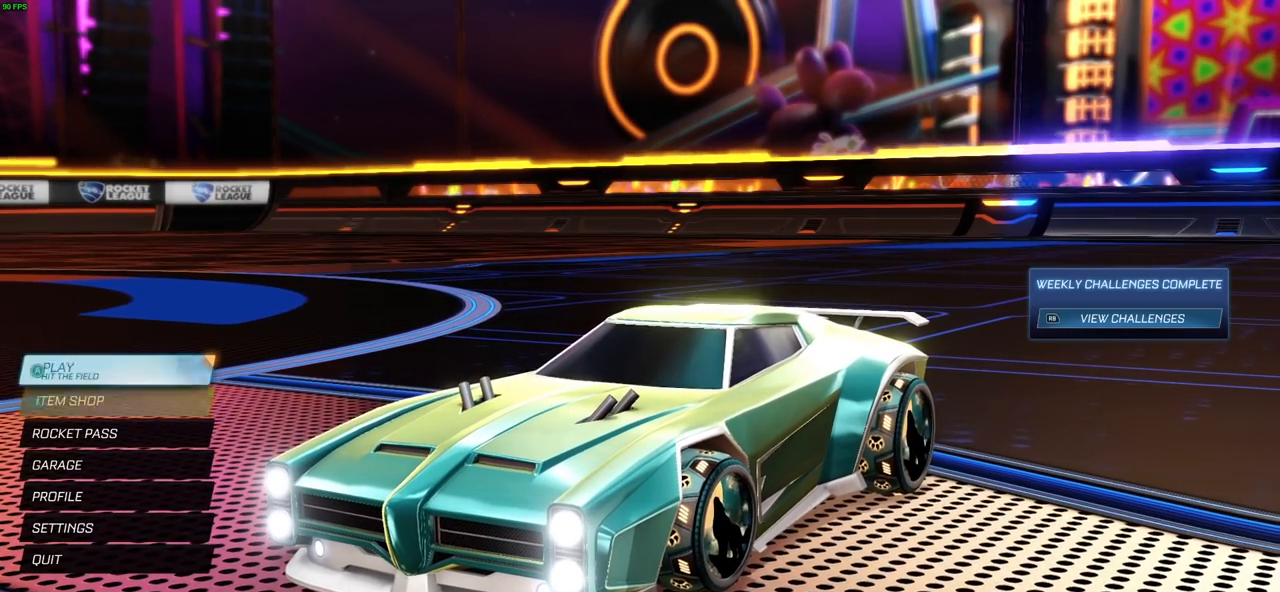
{"buttons": [], "left_stick": "center", "right_stick": "center", "events": [[17, "DPAD_UP", "up"], [133, "CROSS", "down"], [217, "CROSS", "up"]]}
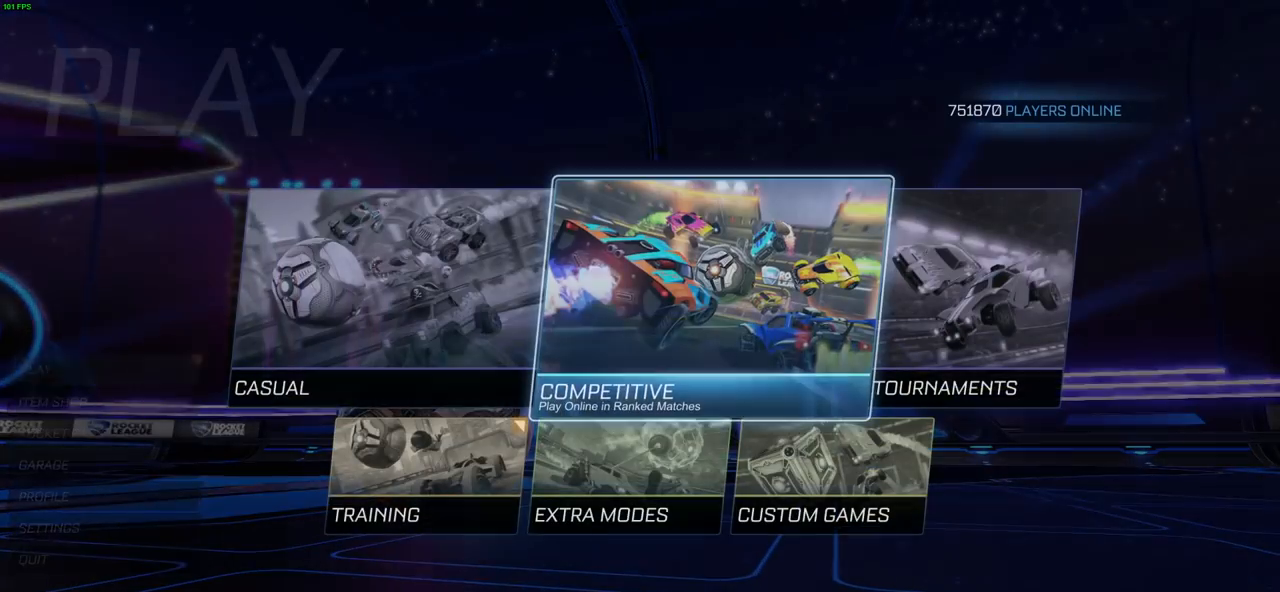
{"buttons": [], "left_stick": "center", "right_stick": "center", "events": []}
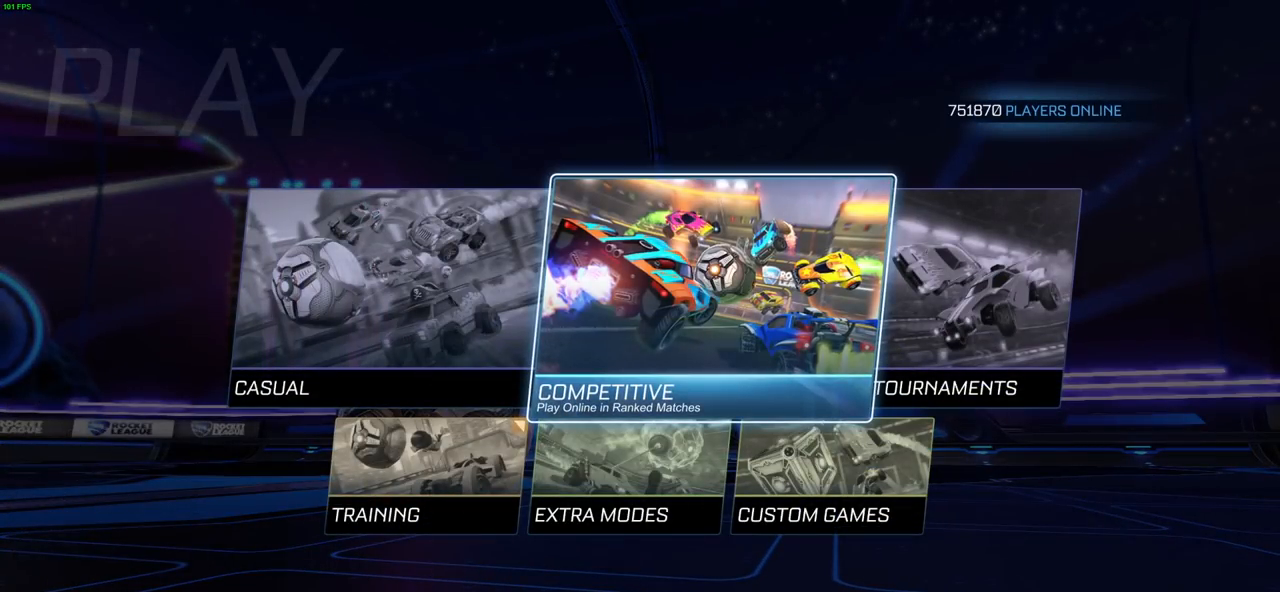
{"buttons": [], "left_stick": "center", "right_stick": "center", "events": [[133, "CROSS", "down"], [217, "CROSS", "up"]]}
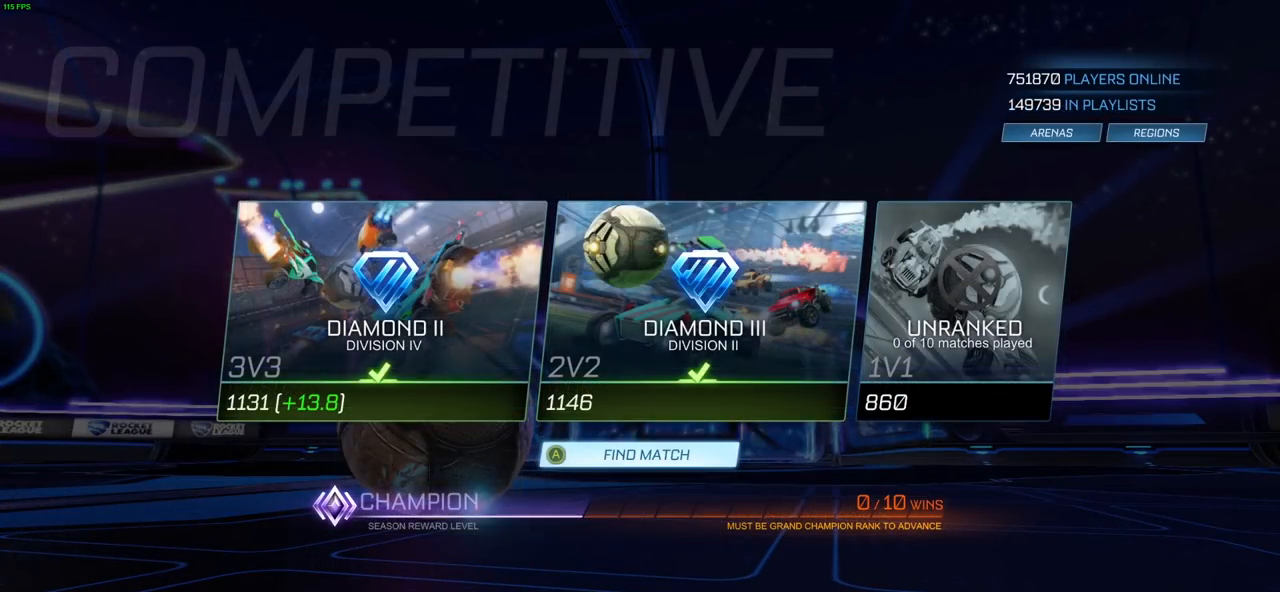
{"buttons": ["DPAD_DOWN"], "left_stick": "center", "right_stick": "center", "events": [[467, "DPAD_DOWN", "down"]]}
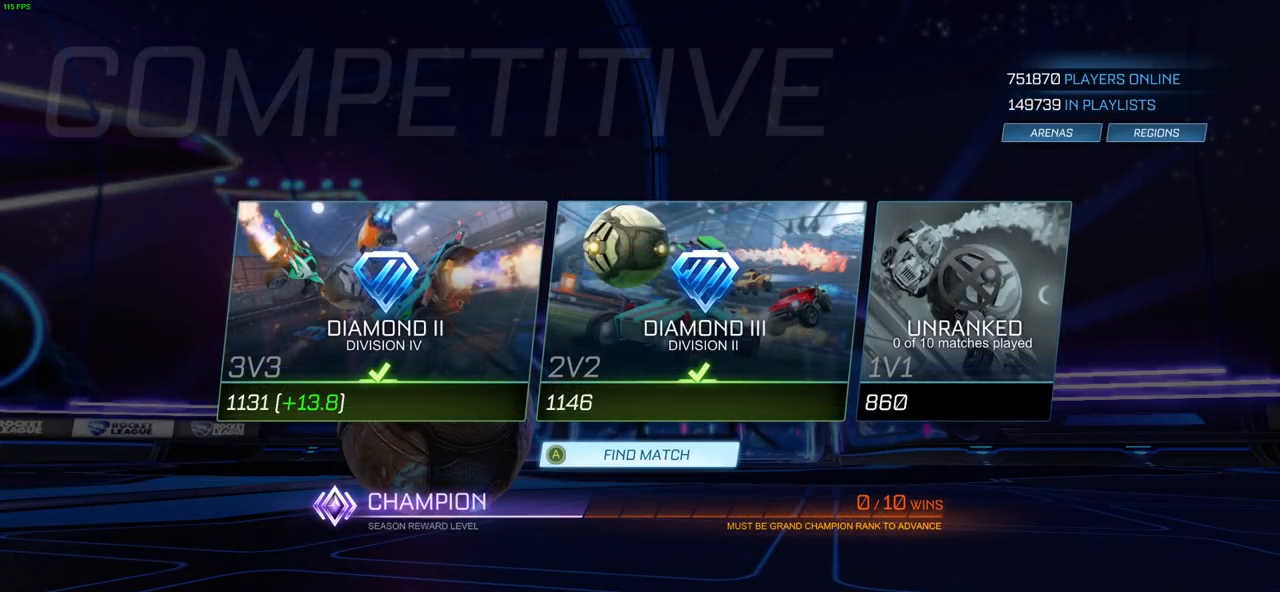
{"buttons": [], "left_stick": "center", "right_stick": "center", "events": [[83, "DPAD_DOWN", "up"]]}
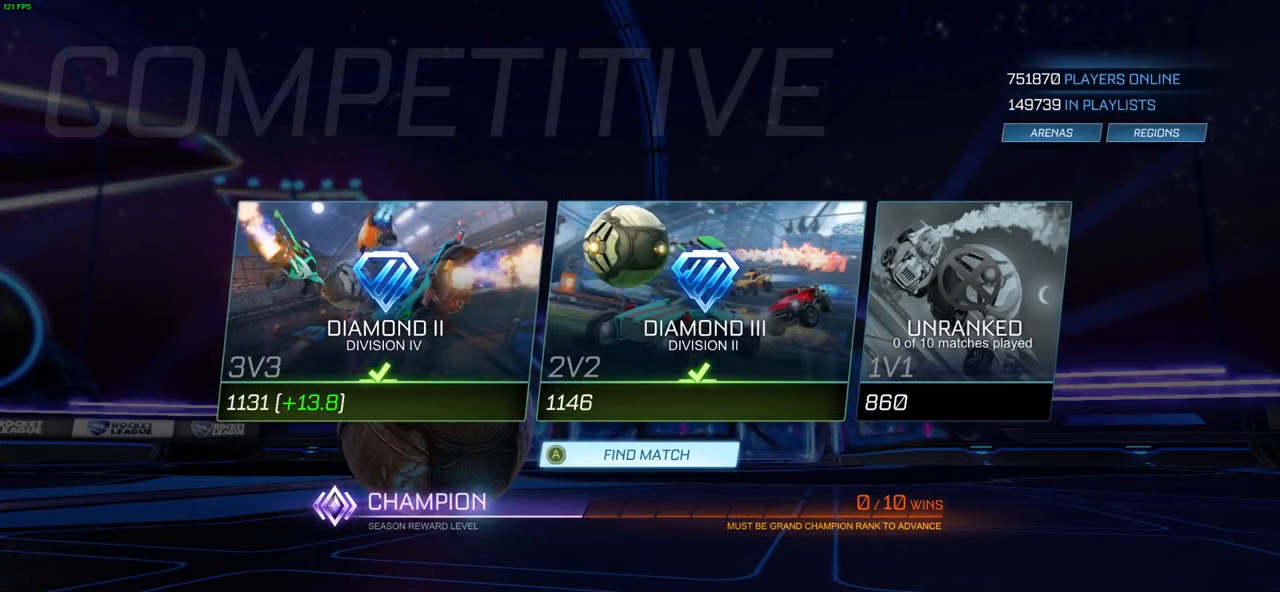
{"buttons": [], "left_stick": "center", "right_stick": "center", "events": [[83, "DPAD_RIGHT", "down"], [150, "DPAD_RIGHT", "up"], [283, "DPAD_UP", "down"], [400, "DPAD_UP", "up"]]}
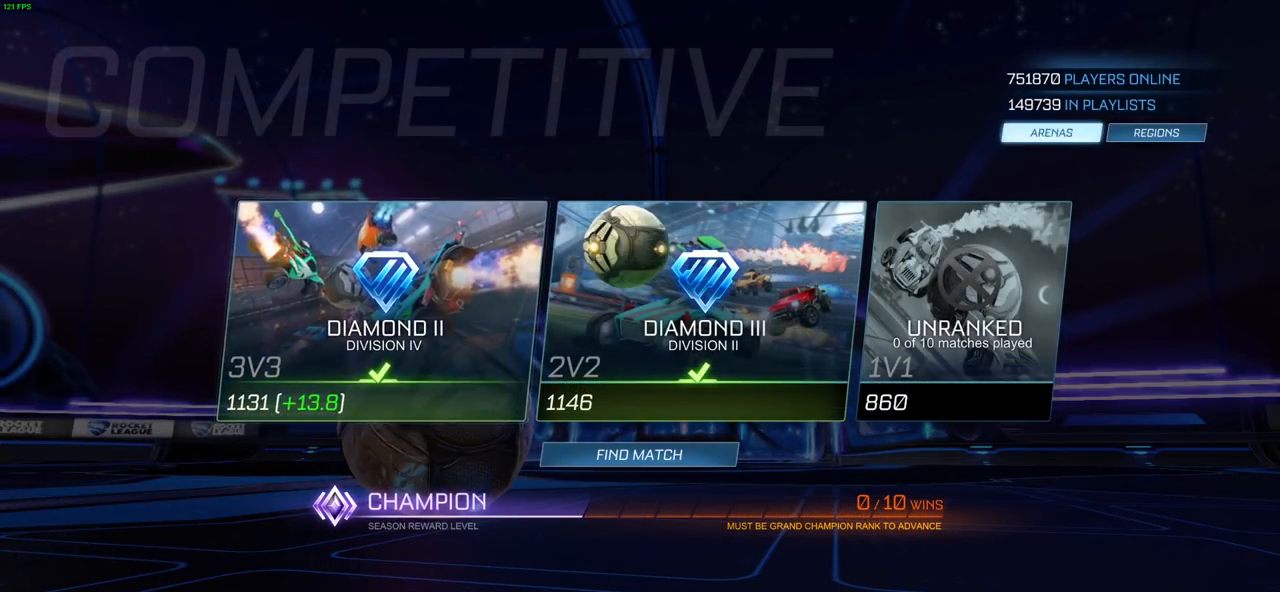
{"buttons": [], "left_stick": "center", "right_stick": "center", "events": [[117, "DPAD_DOWN", "down"], [217, "DPAD_DOWN", "up"], [333, "DPAD_DOWN", "down"], [417, "DPAD_DOWN", "up"]]}
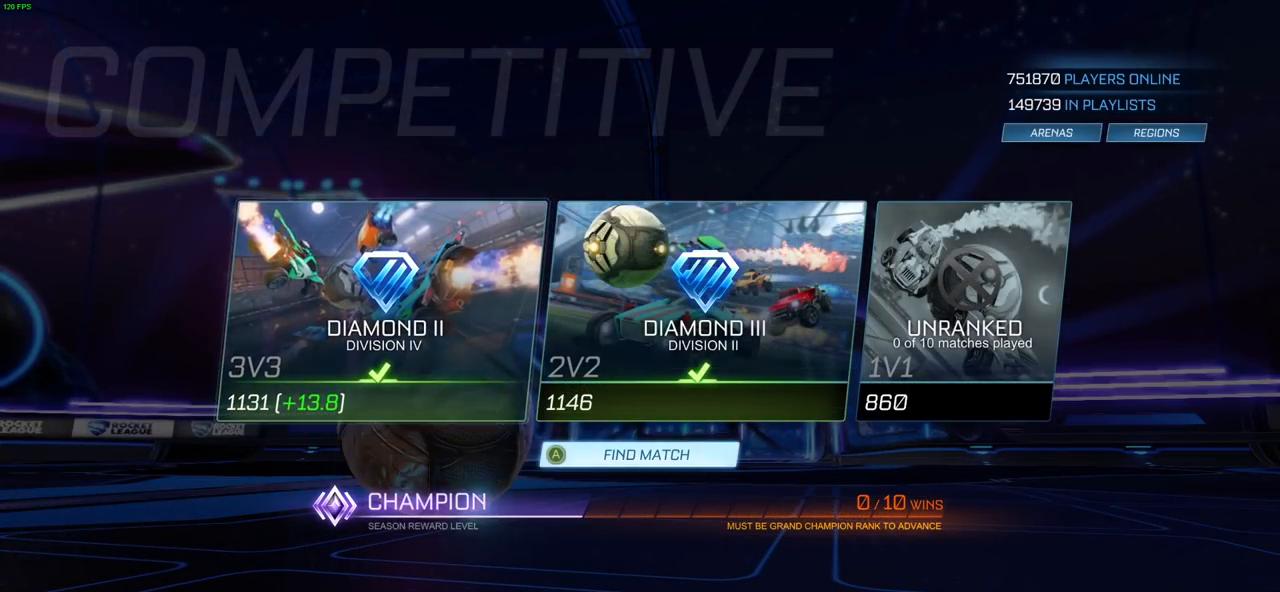
{"buttons": [], "left_stick": "center", "right_stick": "center", "events": [[250, "CROSS", "down"], [350, "CROSS", "up"]]}